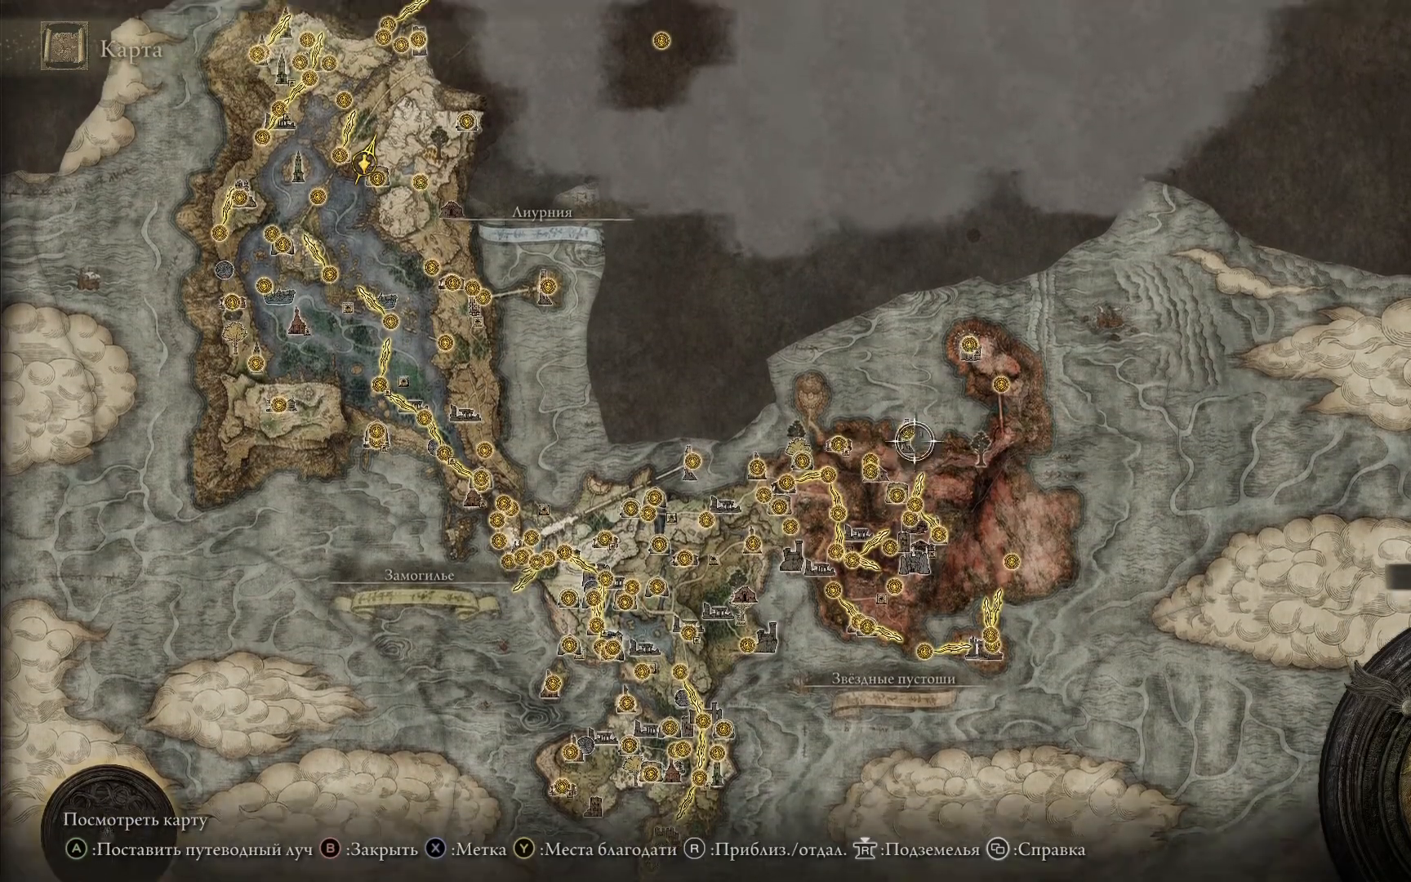
Gameplay with a controller (Xbox layout); each line is a JSON object with the inputs held at the frame after it. "events" lists button and stick changes between this image and that frame as [ms after this image, input, new state], when the widget could be followed in between.
{"buttons": [], "left_stick": "center", "right_stick": "center", "events": [[250, "right_stick", "center"]]}
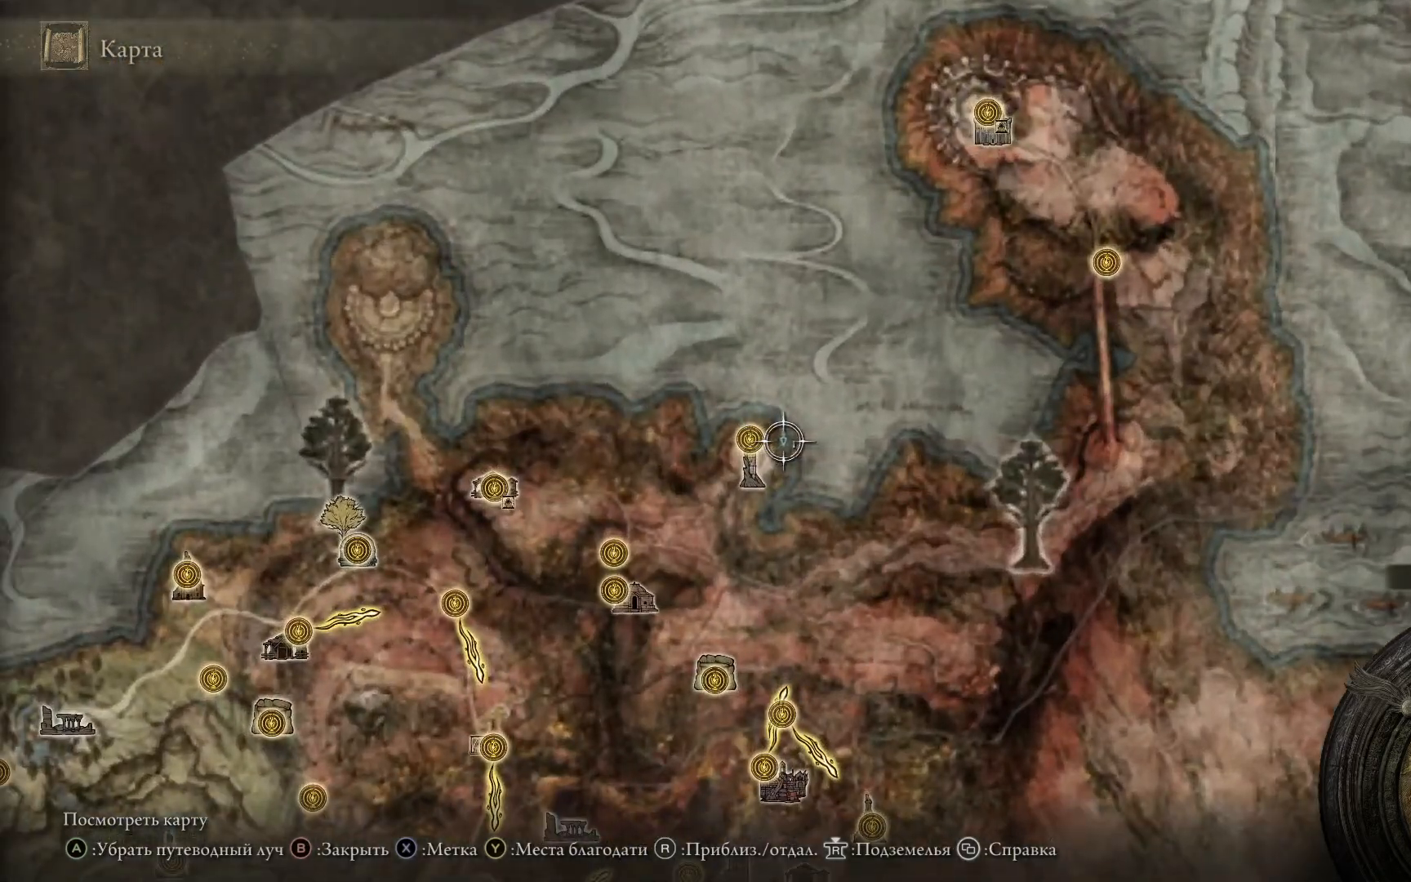
{"buttons": [], "left_stick": "center", "right_stick": "center", "events": []}
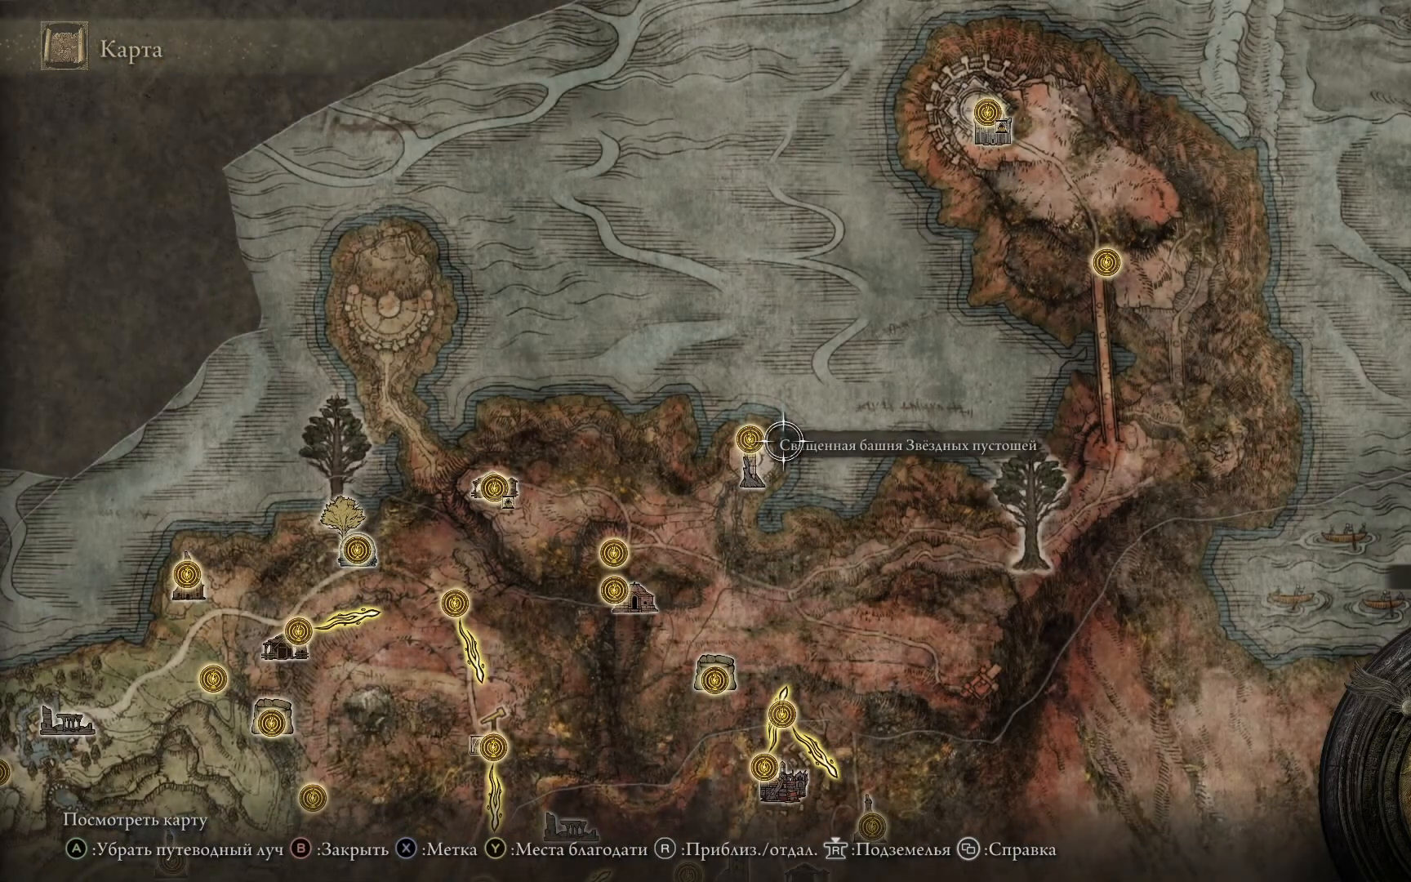
{"buttons": [], "left_stick": "center", "right_stick": "center", "events": [[83, "left_stick", "right"], [400, "left_stick", "center"]]}
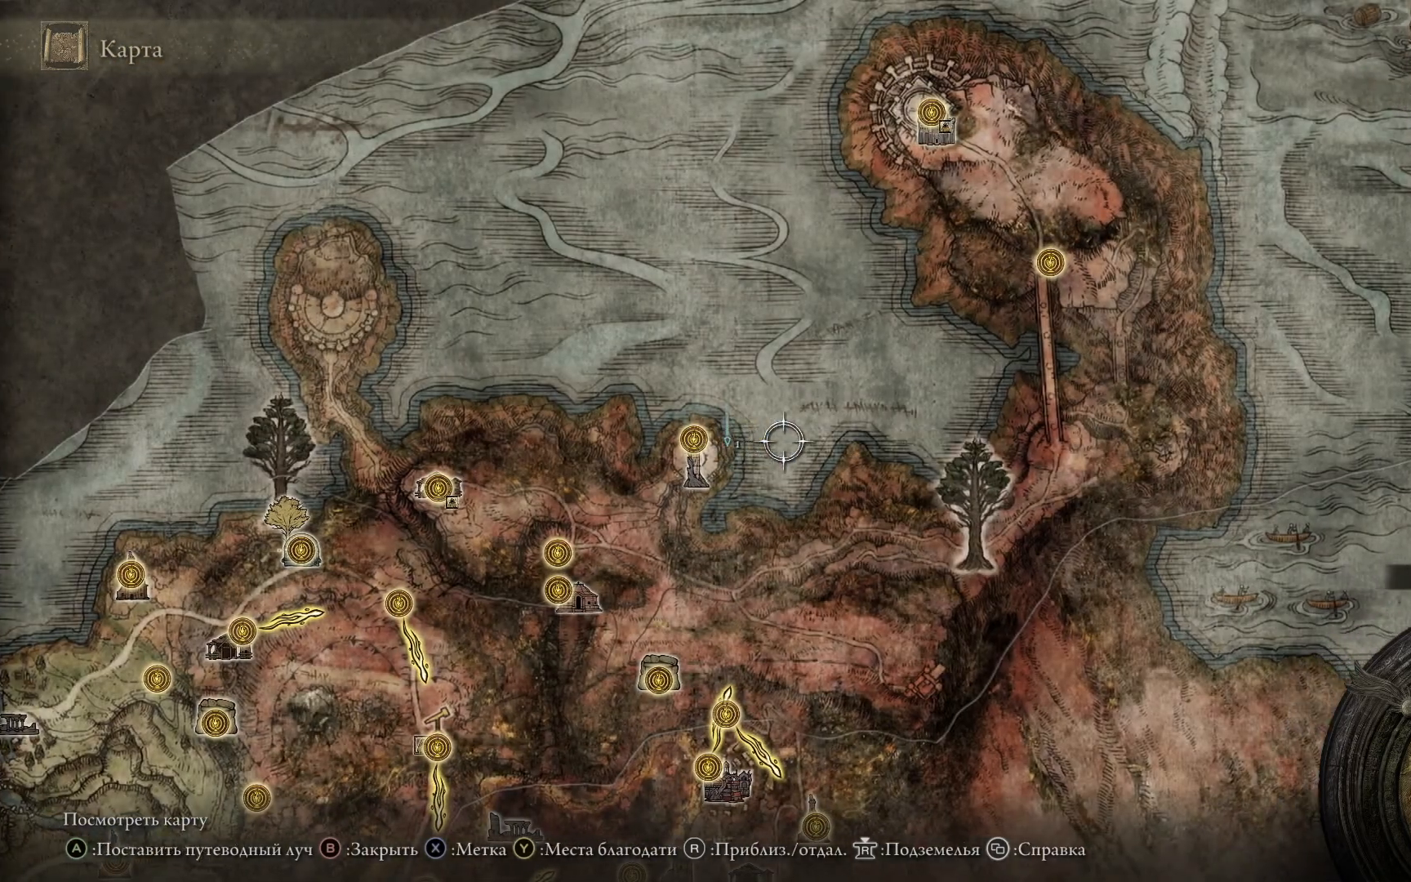
{"buttons": [], "left_stick": "left", "right_stick": "center", "events": [[333, "left_stick", "left"]]}
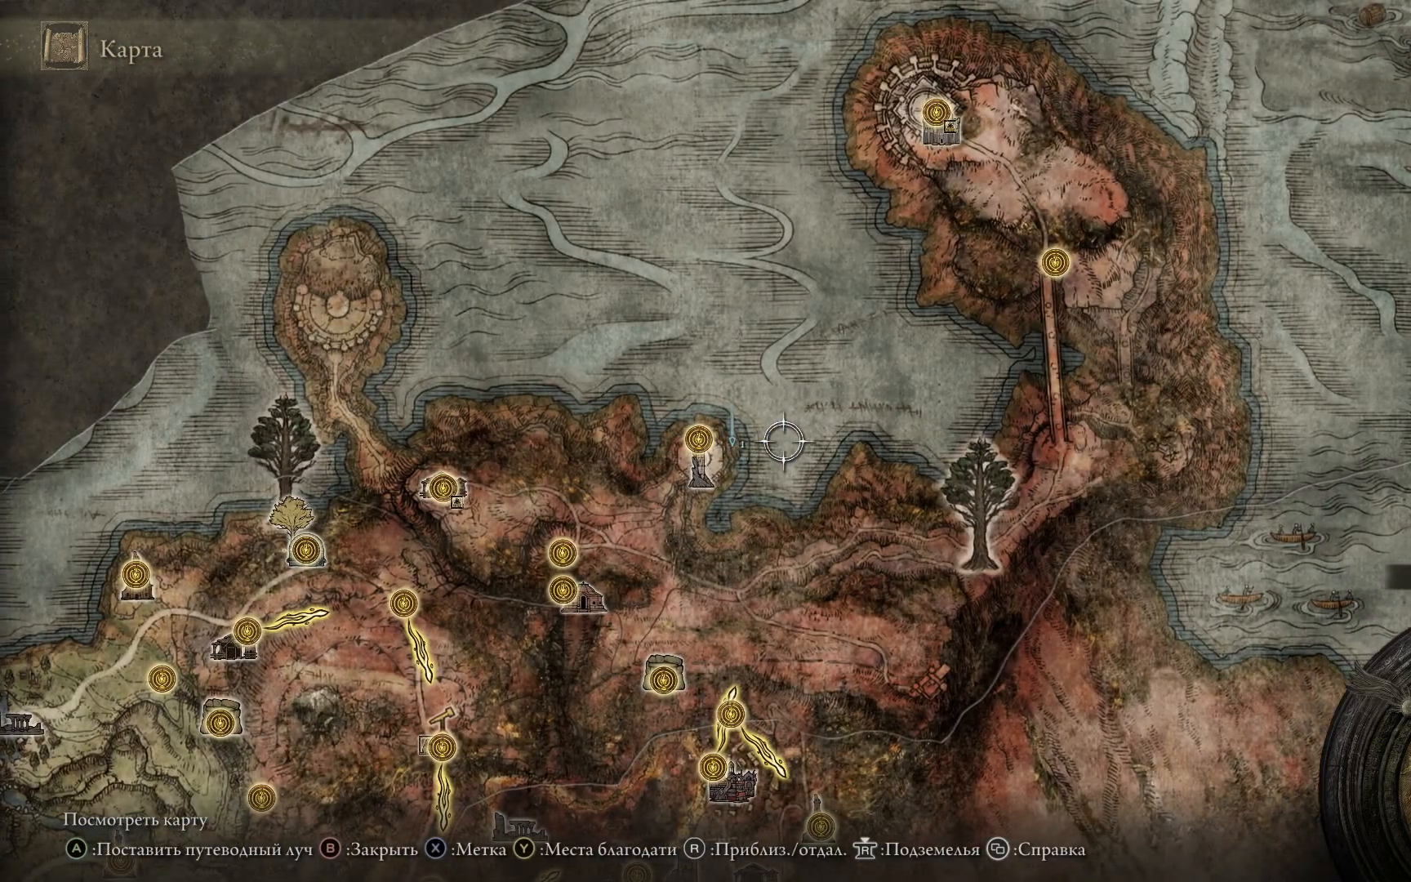
{"buttons": [], "left_stick": "center", "right_stick": "center", "events": [[200, "left_stick", "center"]]}
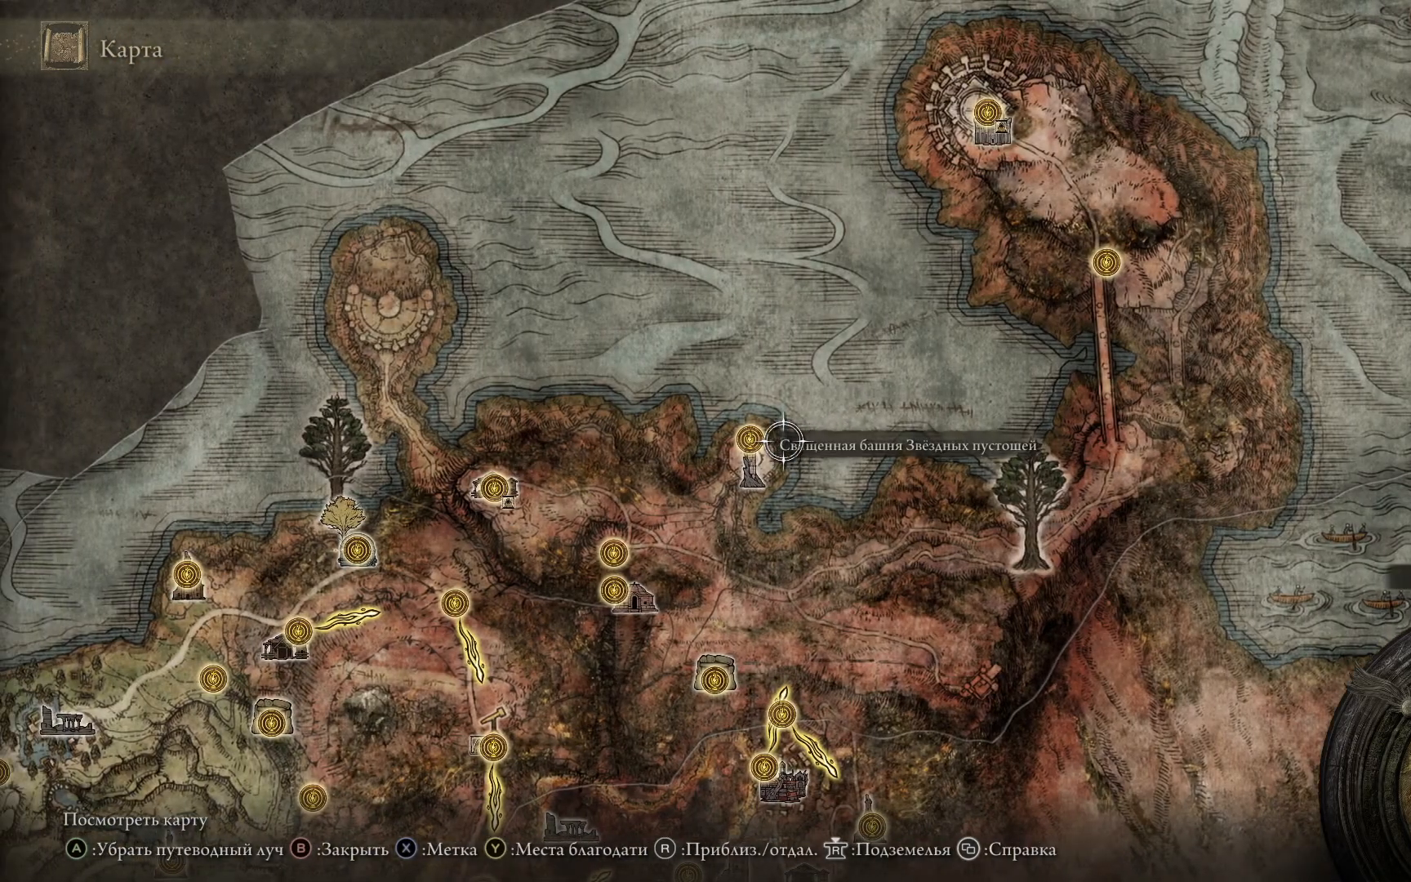
{"buttons": [], "left_stick": "center", "right_stick": "center", "events": []}
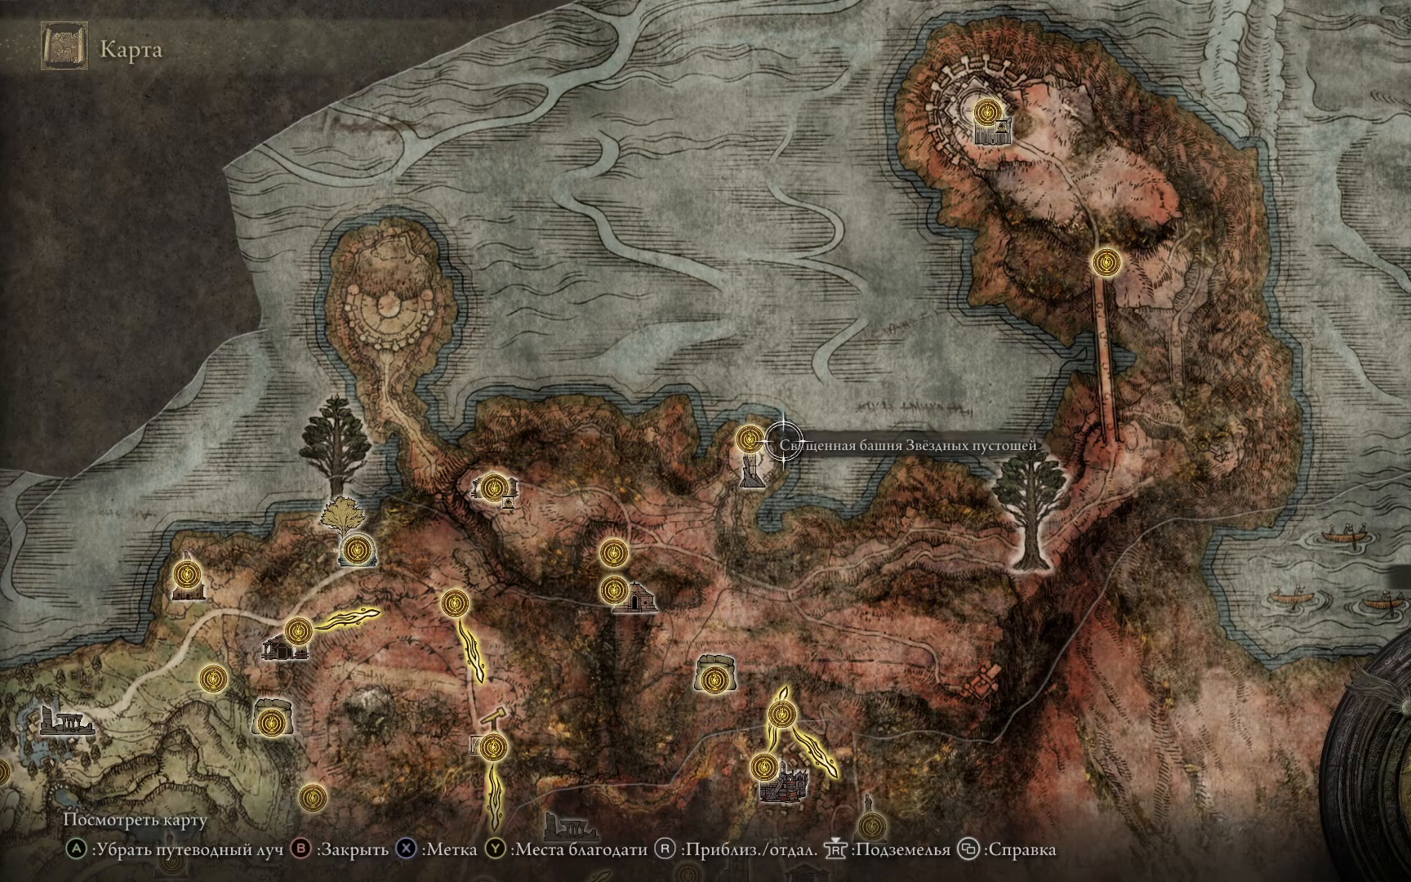
{"buttons": [], "left_stick": "center", "right_stick": "center", "events": []}
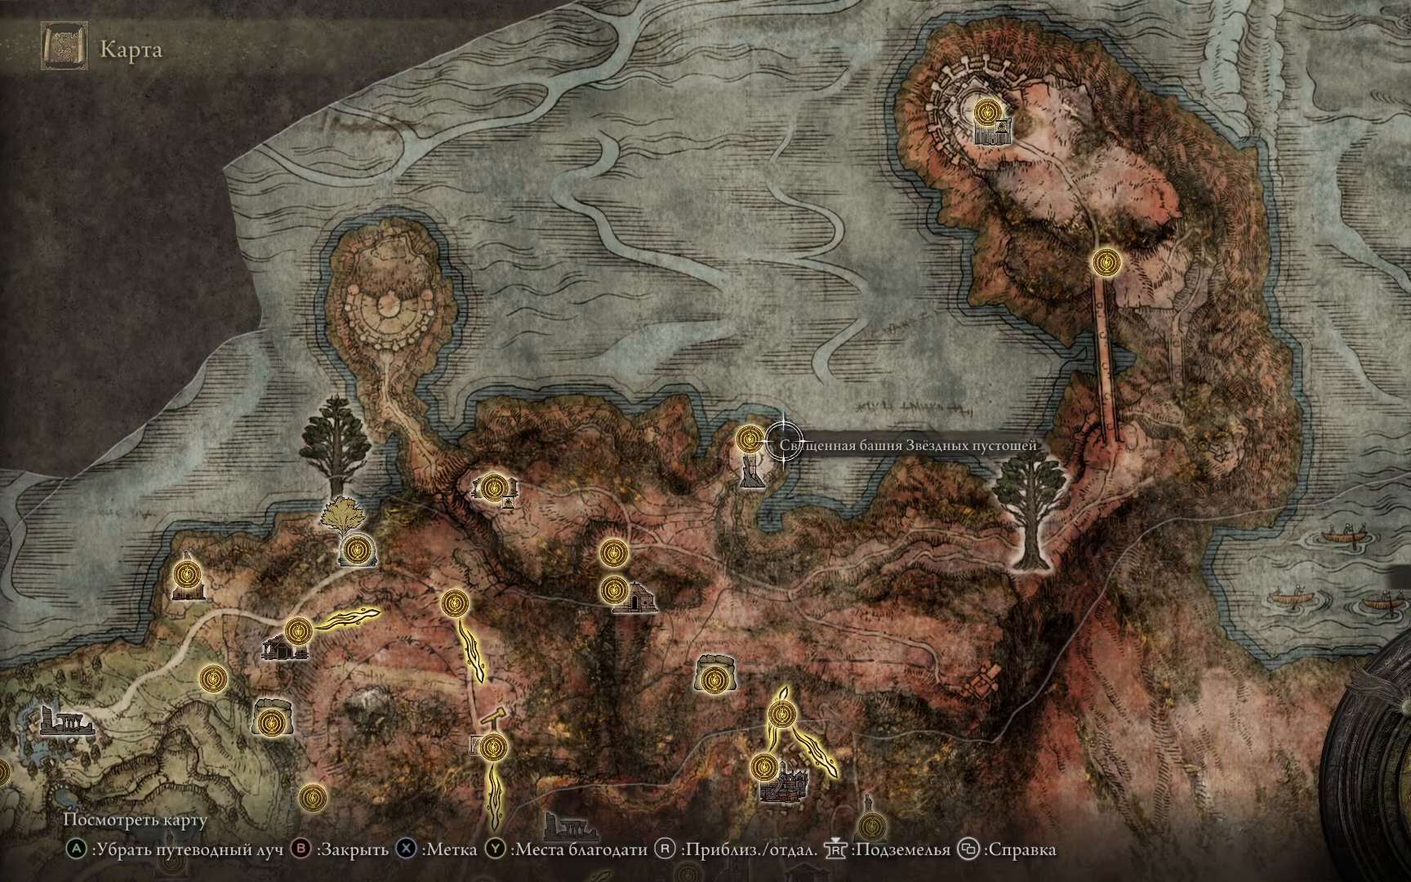
{"buttons": [], "left_stick": "center", "right_stick": "center", "events": [[133, "left_stick", "left"], [417, "left_stick", "center"]]}
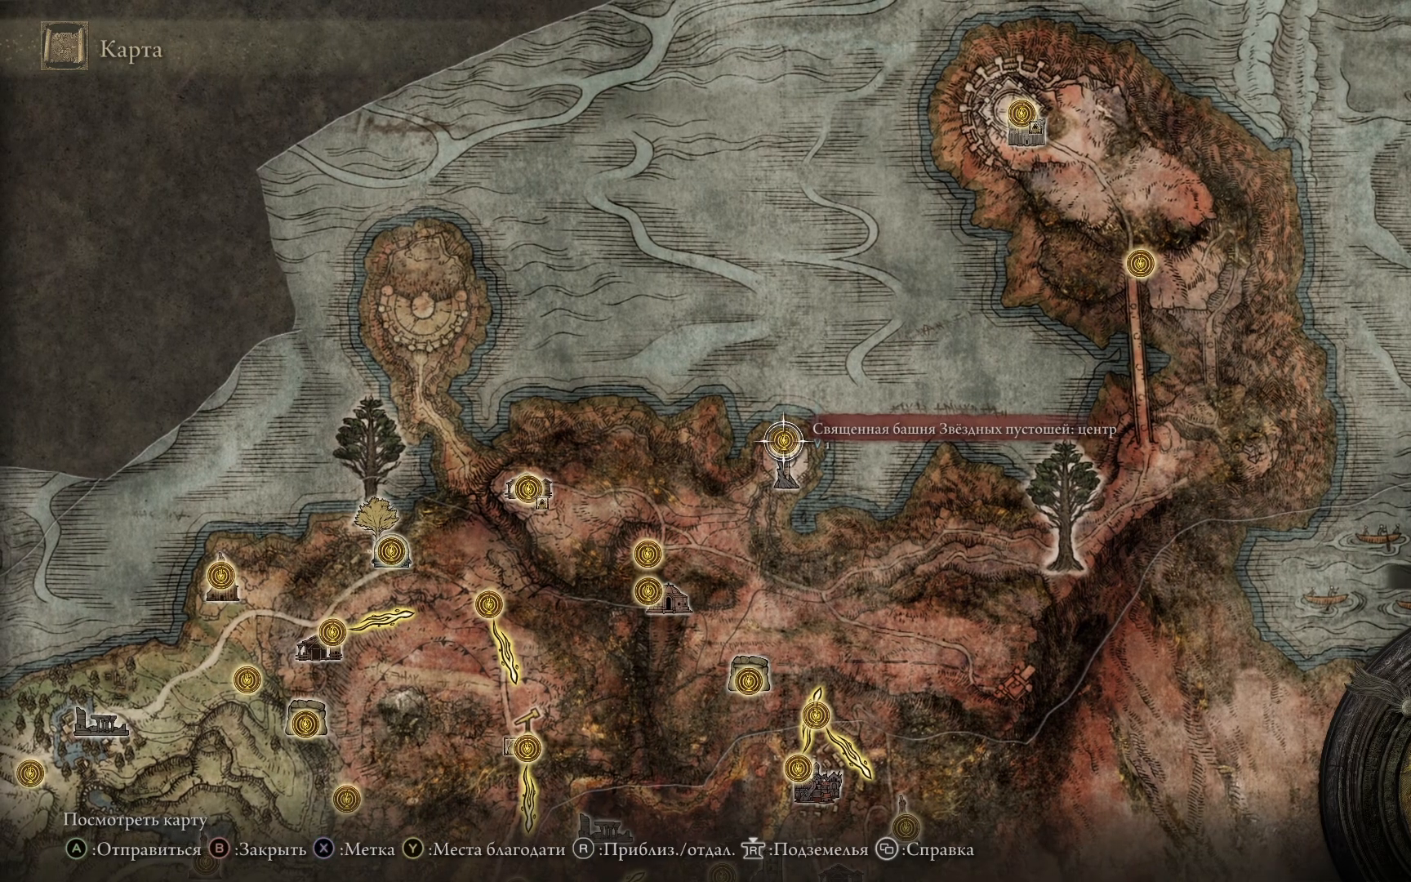
{"buttons": [], "left_stick": "center", "right_stick": "center", "events": []}
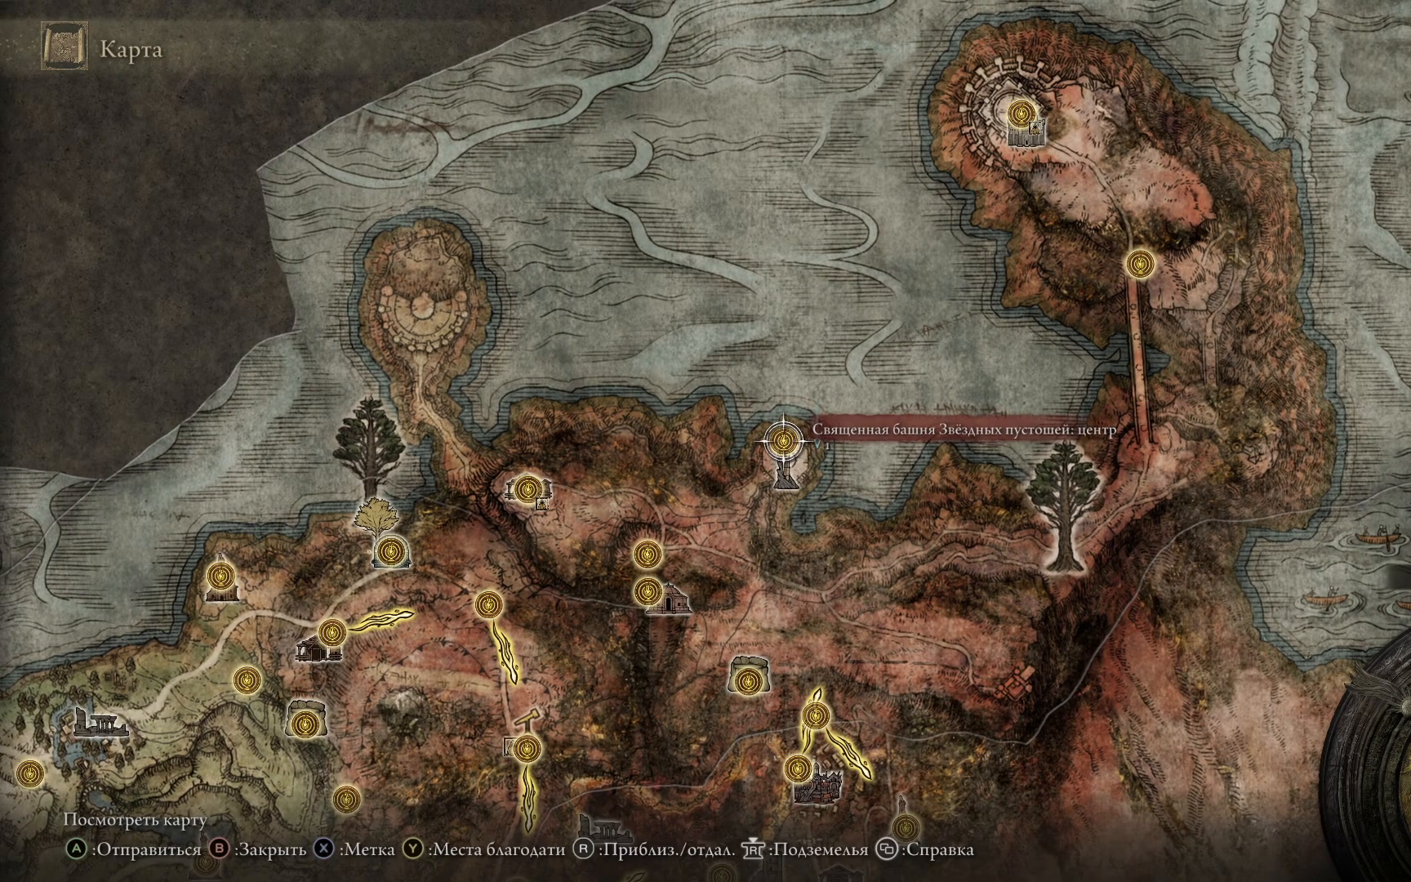
{"buttons": [], "left_stick": "center", "right_stick": "center", "events": []}
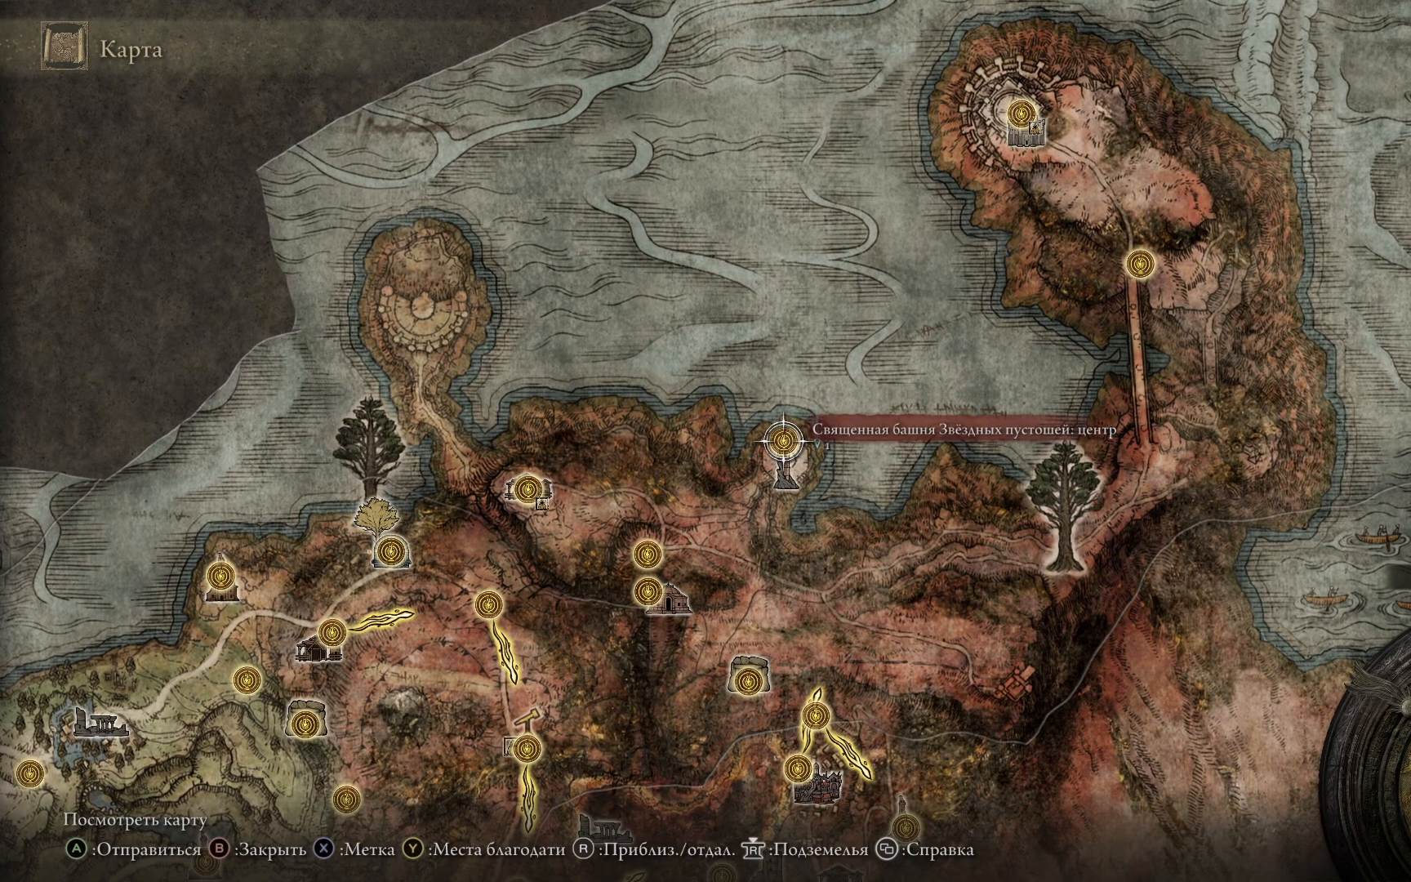
{"buttons": [], "left_stick": "center", "right_stick": "center", "events": []}
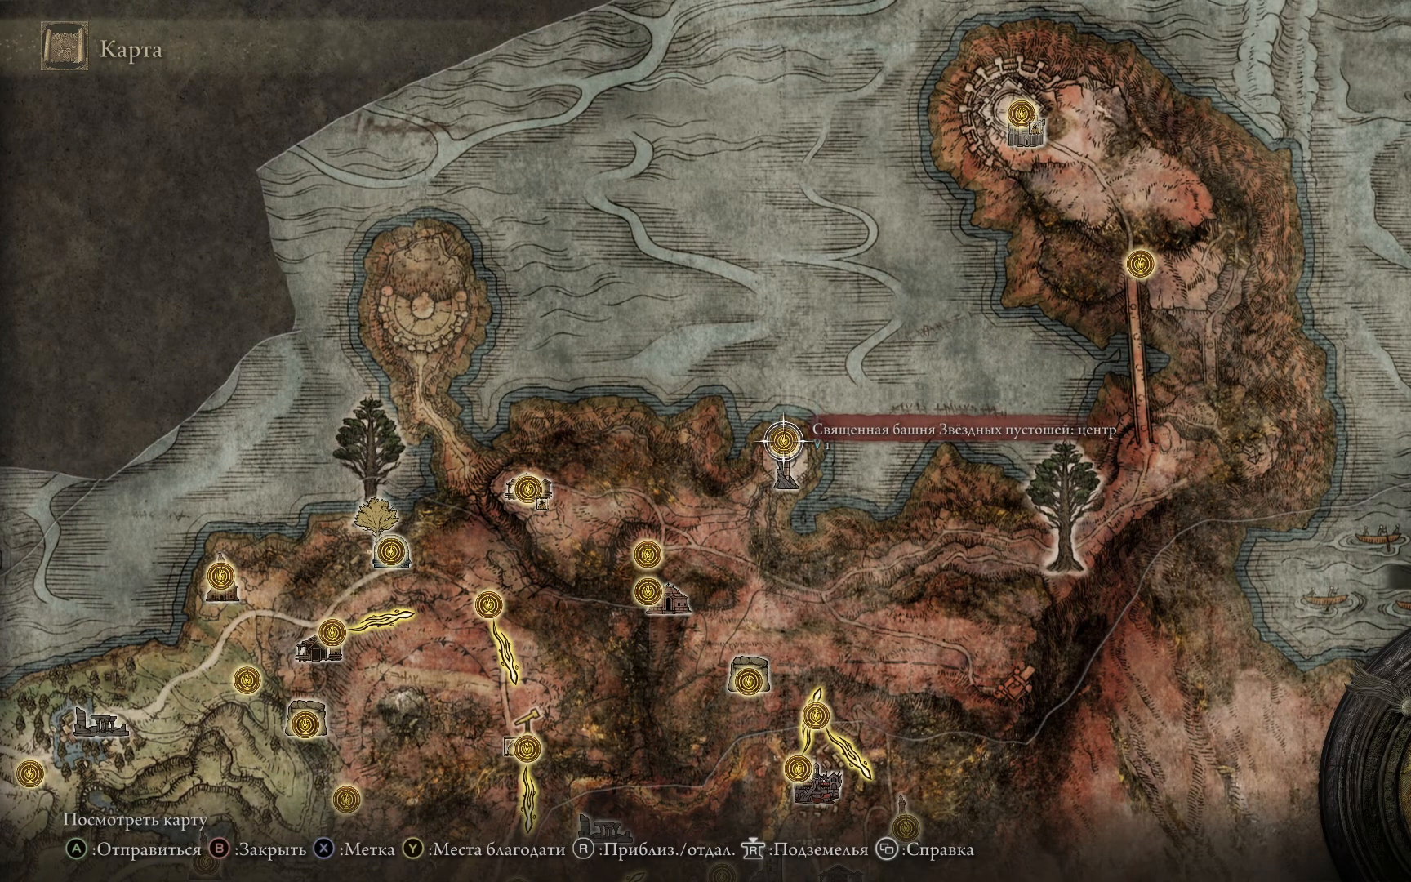
{"buttons": [], "left_stick": "center", "right_stick": "center", "events": []}
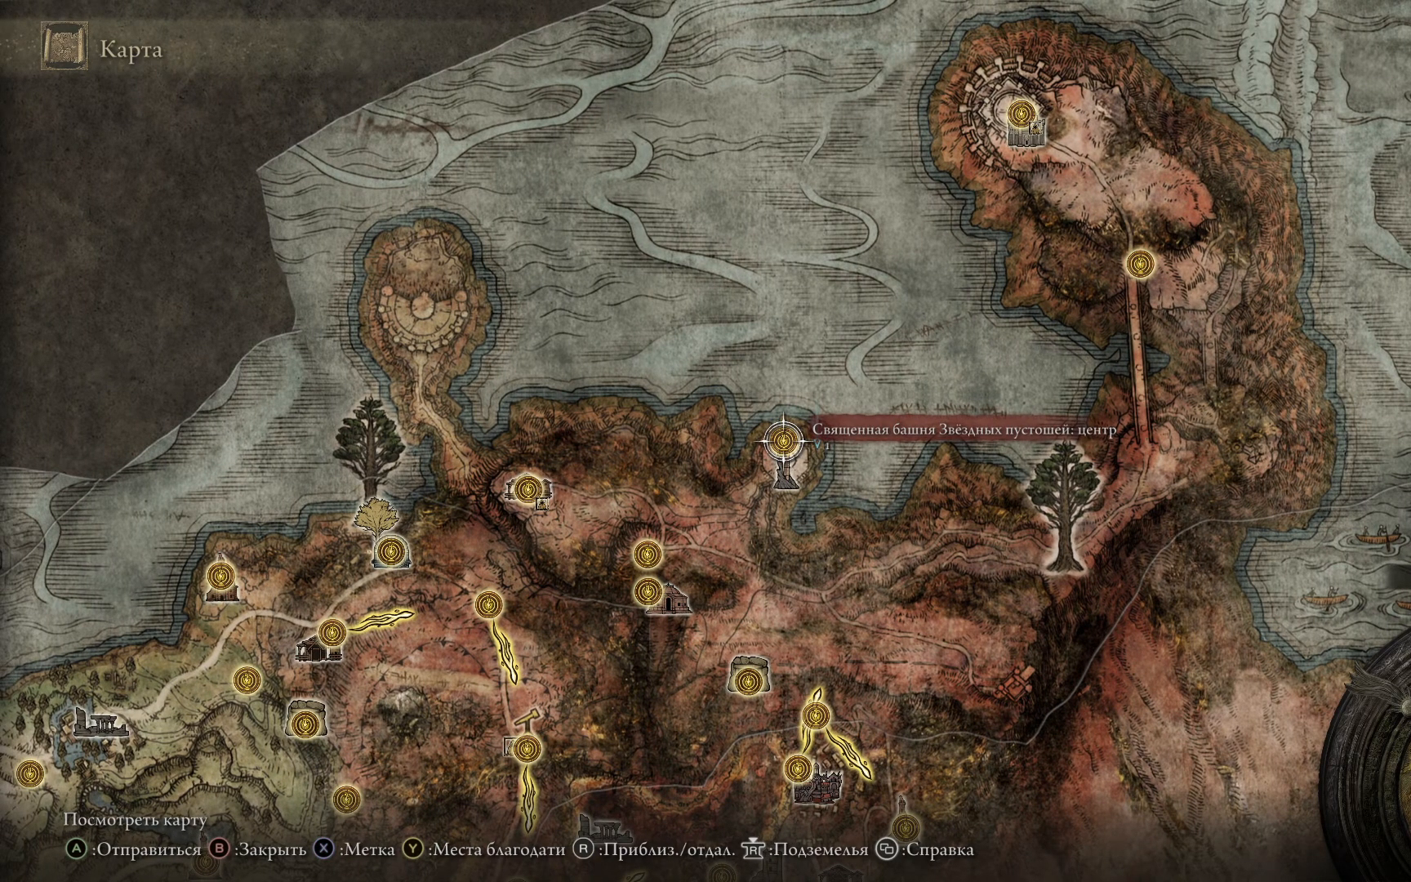
{"buttons": [], "left_stick": "center", "right_stick": "center", "events": []}
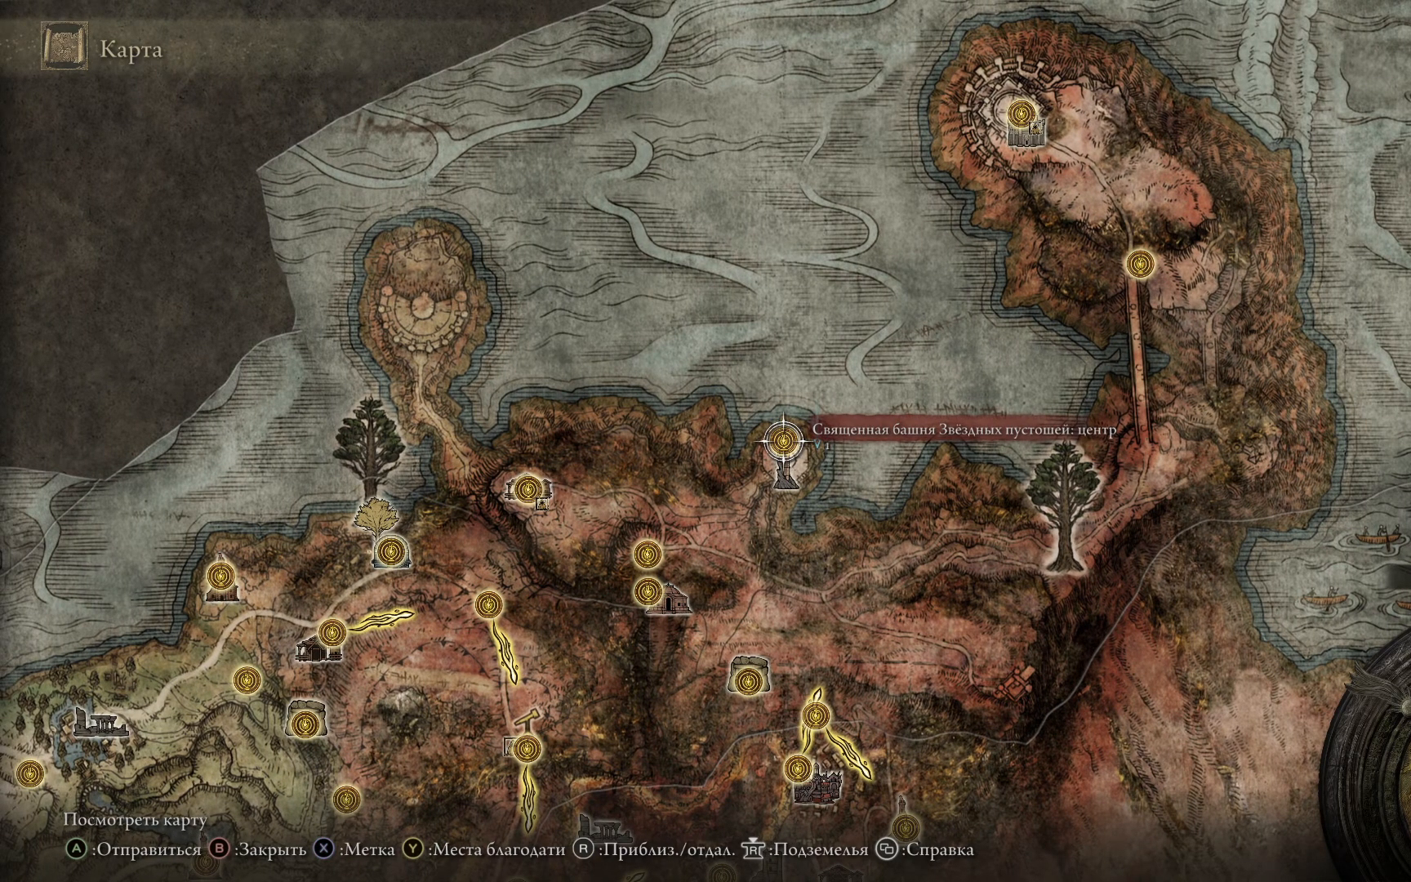
{"buttons": [], "left_stick": "center", "right_stick": "center", "events": []}
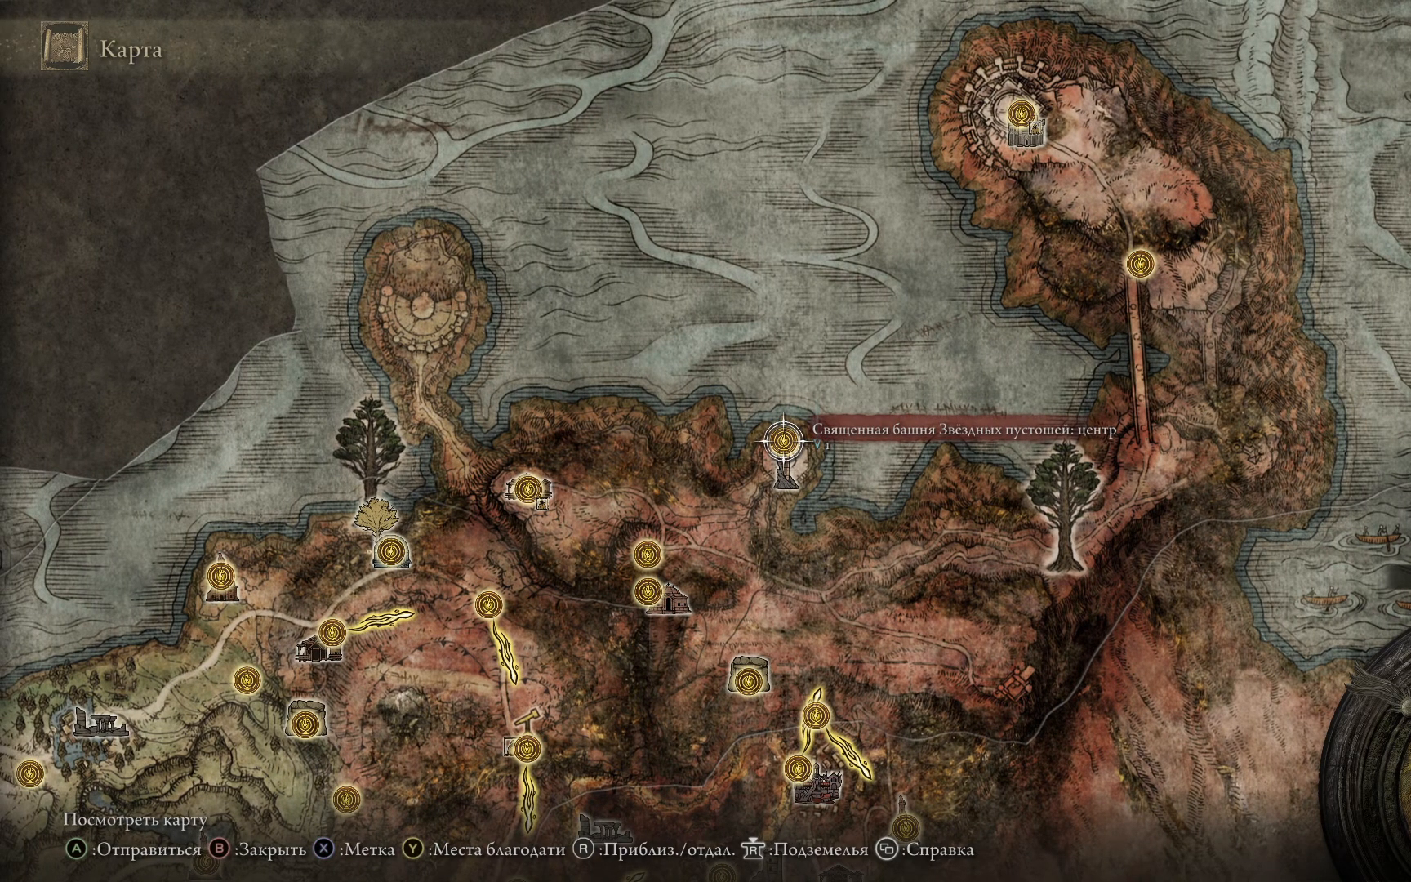
{"buttons": [], "left_stick": "center", "right_stick": "center", "events": [[184, "A", "down"], [317, "A", "up"]]}
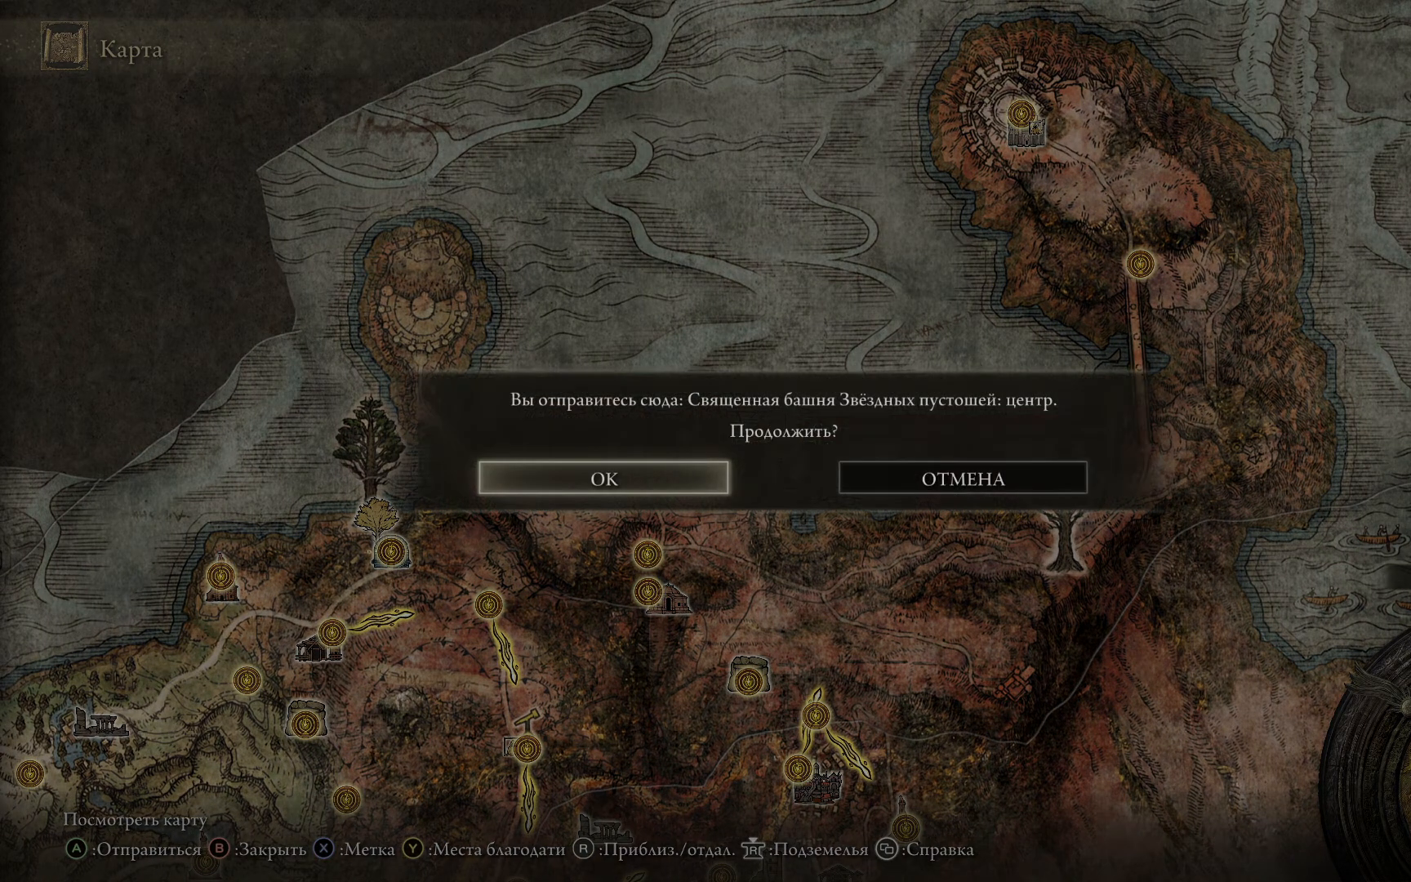
{"buttons": [], "left_stick": "center", "right_stick": "center", "events": [[250, "A", "down"], [333, "A", "up"]]}